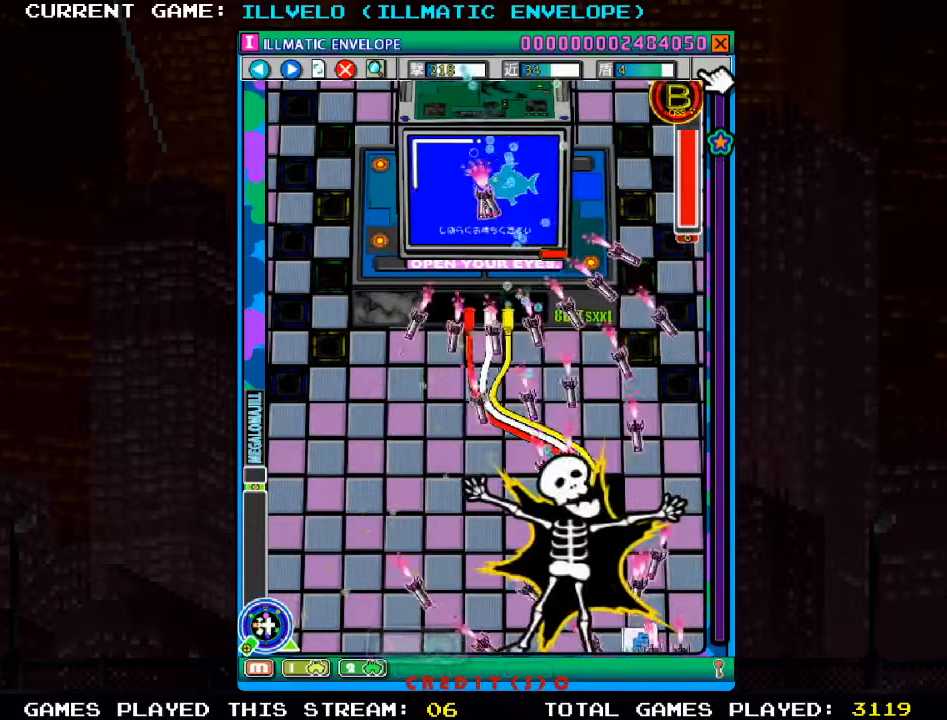
Gameplay with a controller (arcade stick); each line is a JSON object with the inputs held at the frame after it. "events" lists button and stick changes between this image and that frame as [ms after this image, input, new state], when the widget could be followed in between. Not read: L3 R3 other_buttons.
{"buttons": ["SQUARE"], "left_stick": "center", "events": [[300, "left_stick", "right"], [367, "left_stick", "center"], [450, "left_stick", "right"], [500, "left_stick", "center"]]}
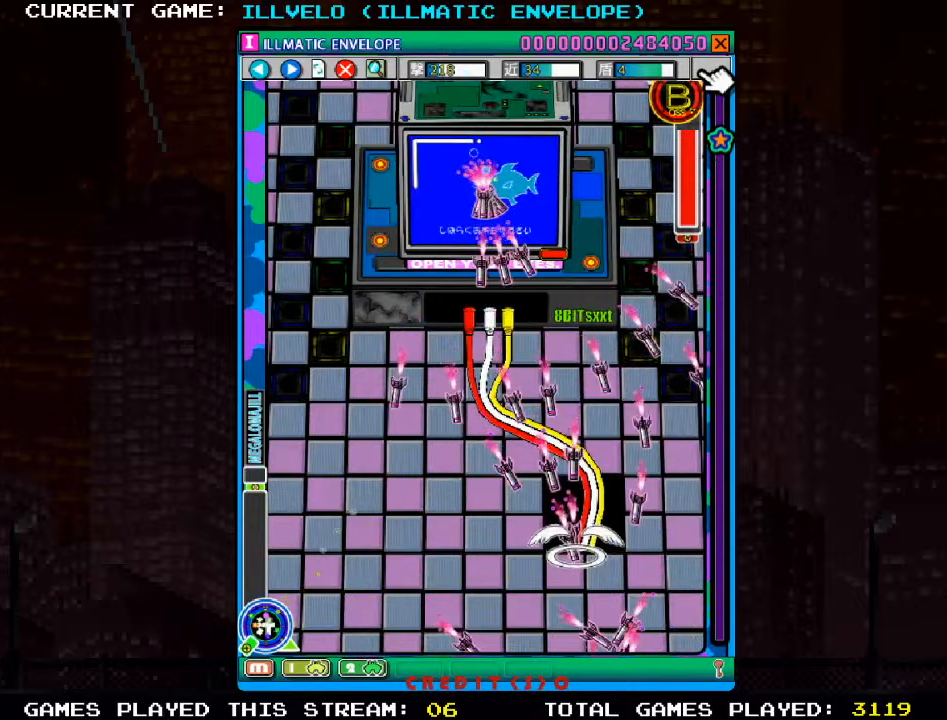
{"buttons": ["SQUARE"], "left_stick": "left", "events": [[117, "left_stick", "right"], [217, "left_stick", "left"], [300, "left_stick", "right"], [384, "left_stick", "center"], [450, "left_stick", "left"]]}
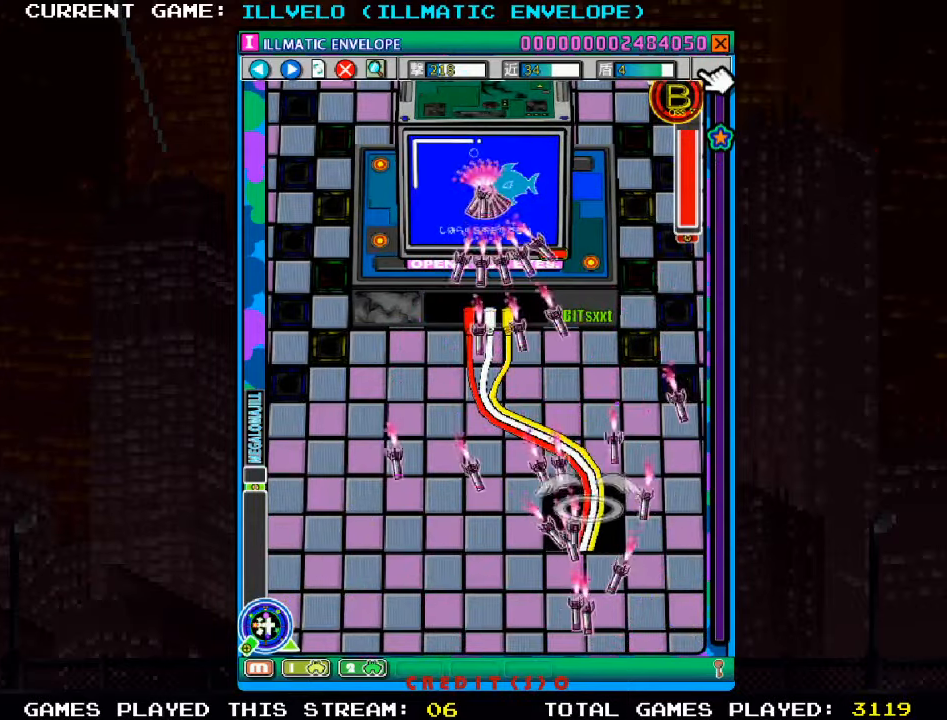
{"buttons": ["SQUARE"], "left_stick": "up", "events": [[50, "left_stick", "right"], [234, "left_stick", "up-right"], [367, "left_stick", "up"]]}
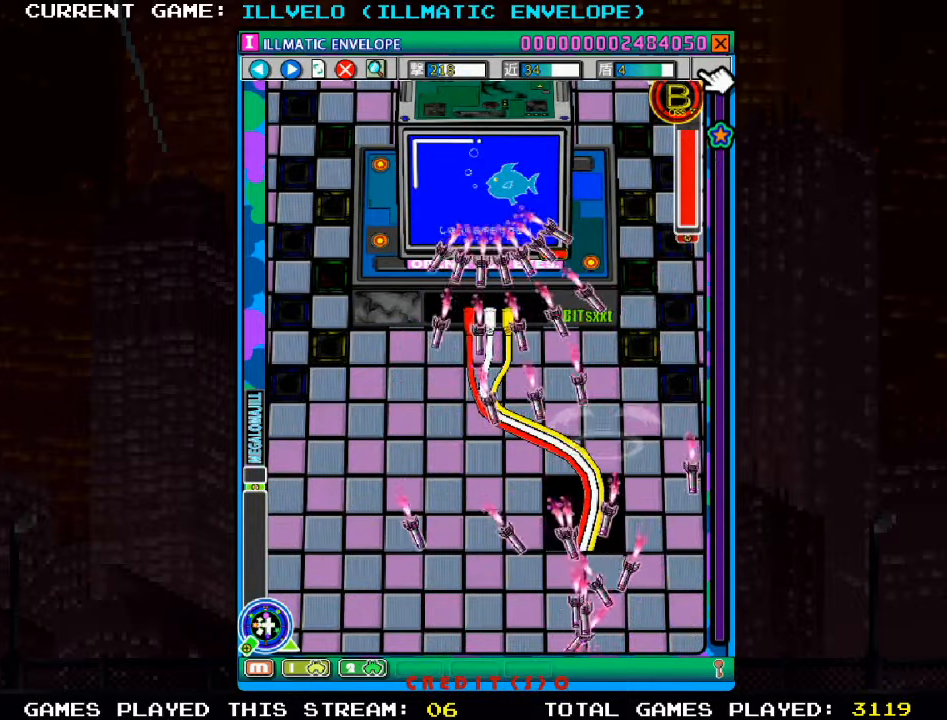
{"buttons": ["SQUARE"], "left_stick": "up-right"}
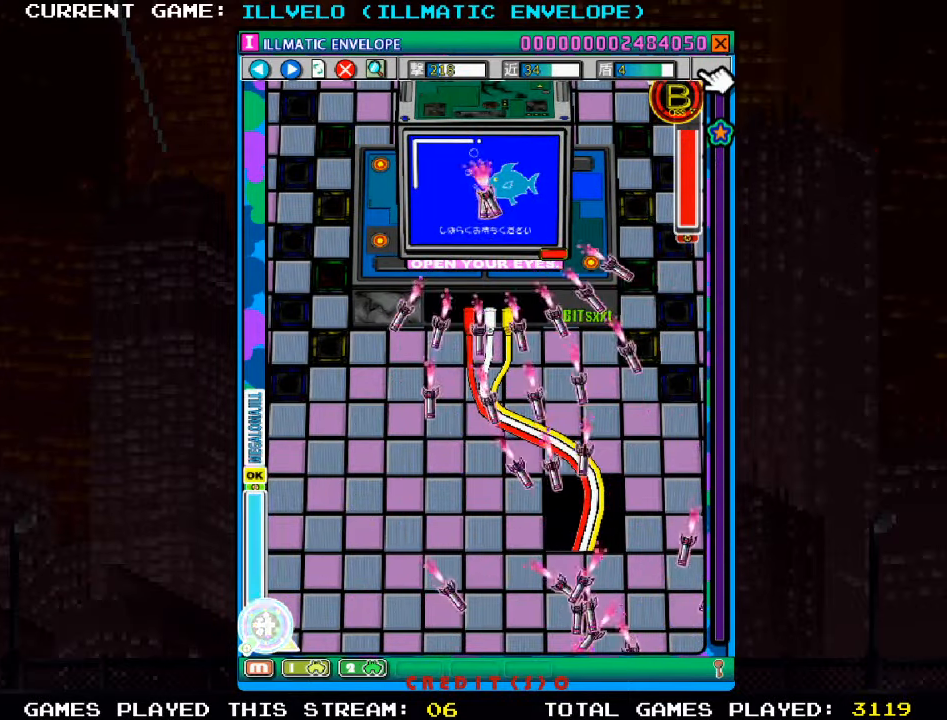
{"buttons": ["SQUARE"], "left_stick": "up-right", "events": []}
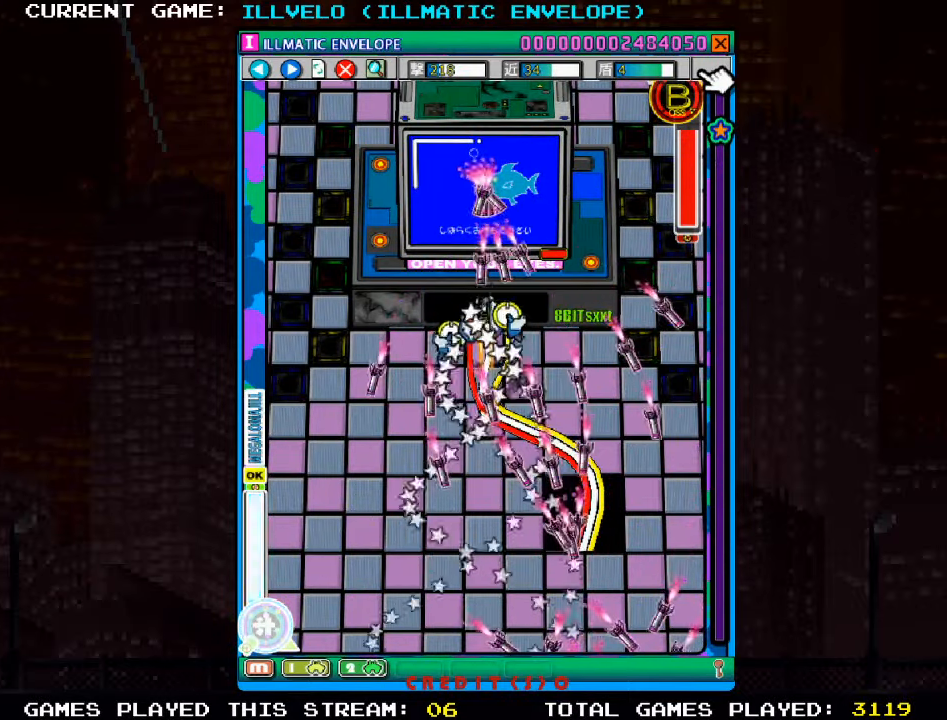
{"buttons": ["SQUARE"], "left_stick": "up", "events": [[184, "left_stick", "up-left"], [400, "left_stick", "up"]]}
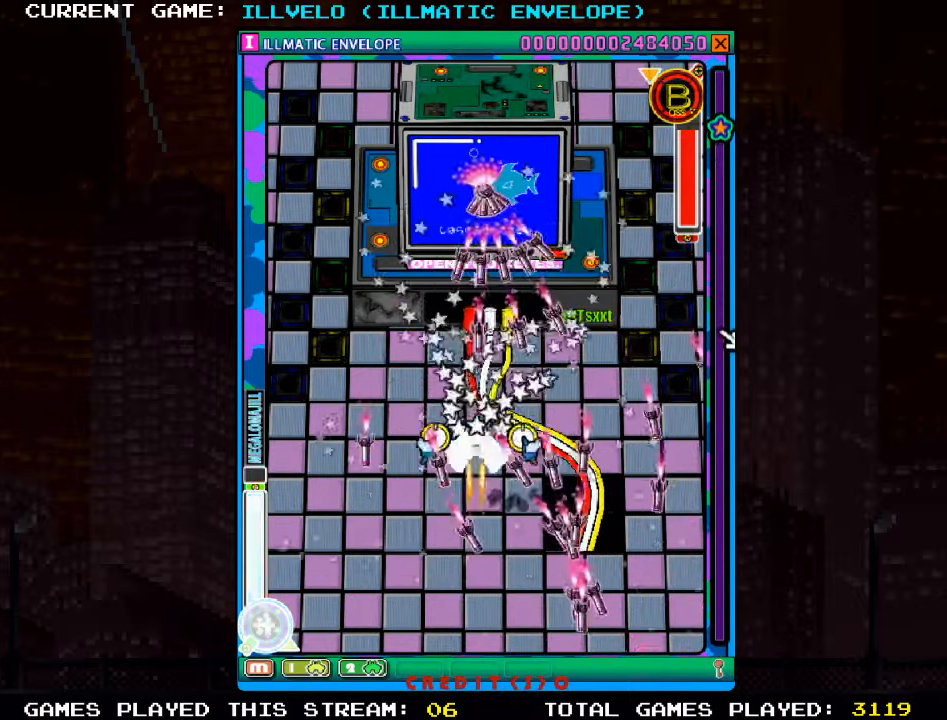
{"buttons": ["SQUARE"], "left_stick": "up", "events": []}
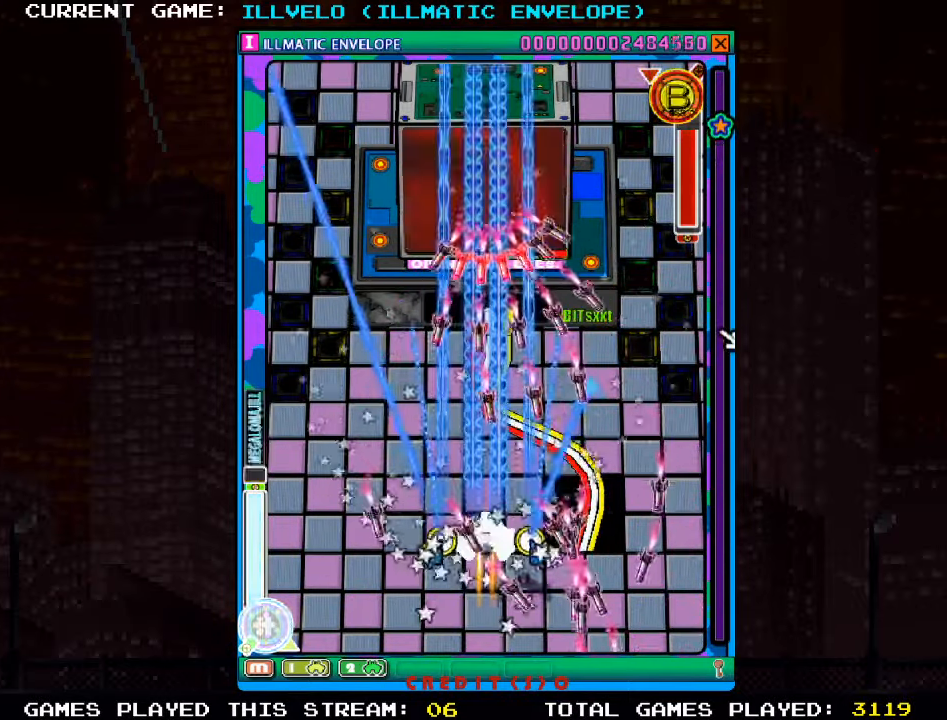
{"buttons": ["SQUARE"], "left_stick": "up", "events": []}
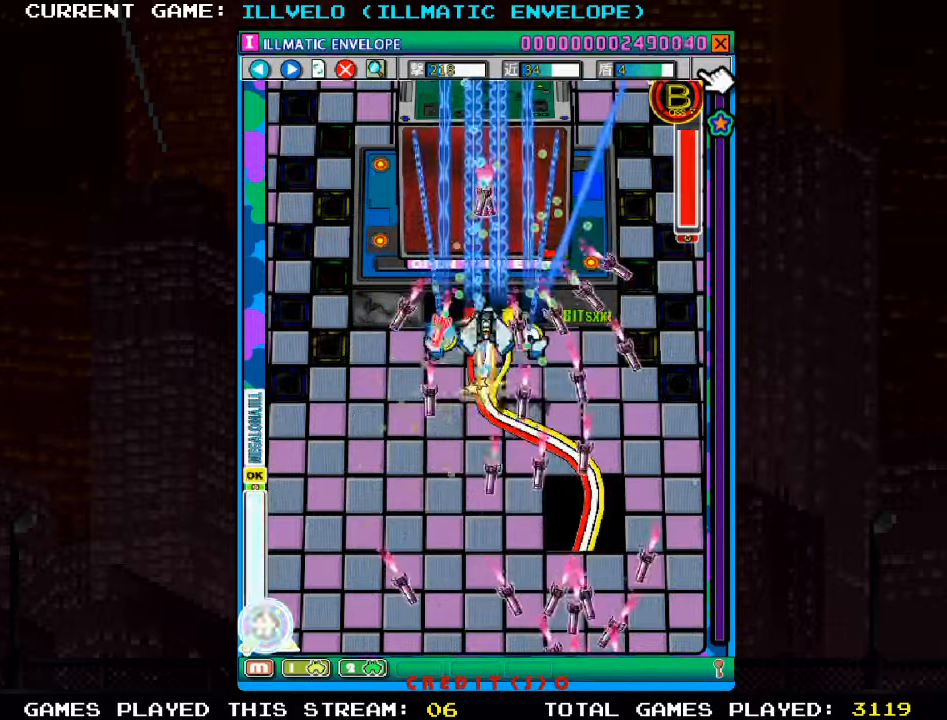
{"buttons": ["SQUARE"], "left_stick": "down-right", "events": [[133, "left_stick", "left"], [350, "left_stick", "down"], [400, "left_stick", "down-right"]]}
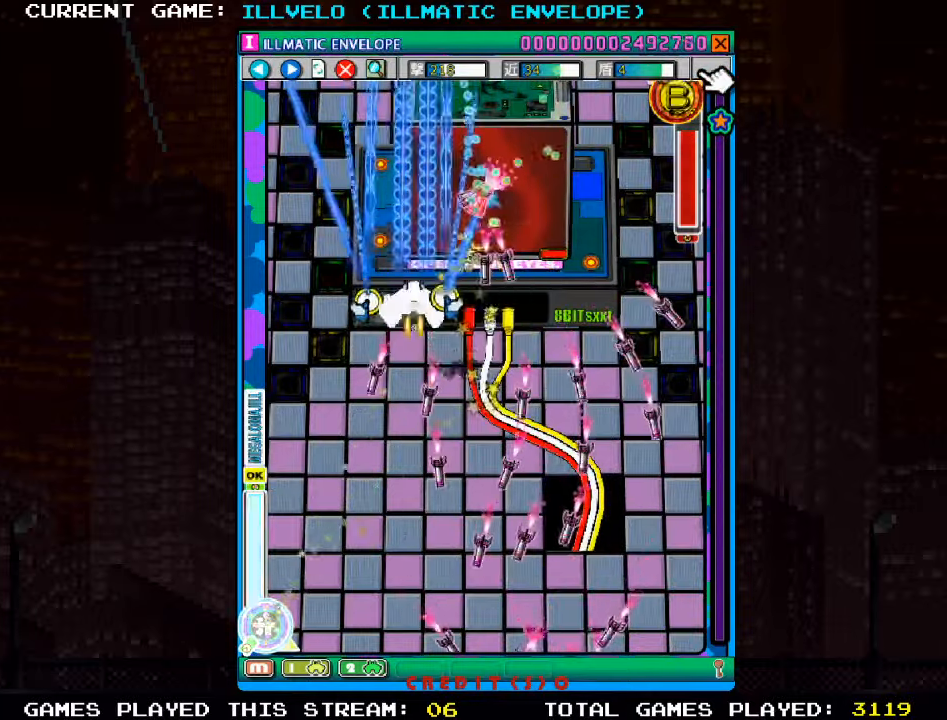
{"buttons": ["SQUARE"], "left_stick": "center", "events": [[50, "left_stick", "right"], [250, "left_stick", "down"], [300, "left_stick", "down-left"], [466, "left_stick", "center"]]}
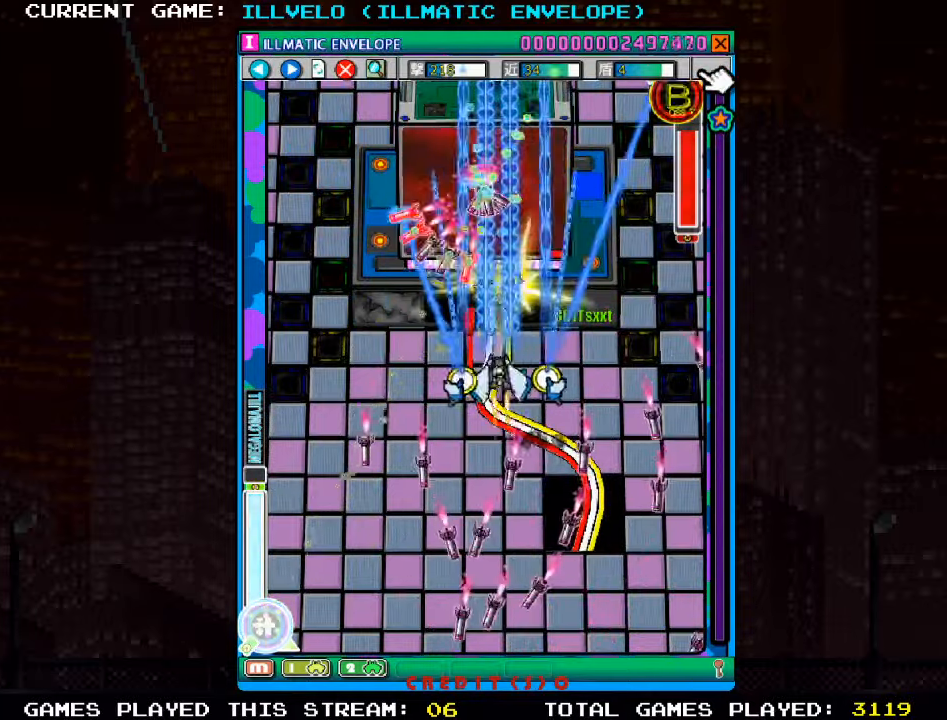
{"buttons": ["SQUARE"], "left_stick": "right", "events": [[150, "left_stick", "left"], [233, "left_stick", "center"], [433, "left_stick", "right"]]}
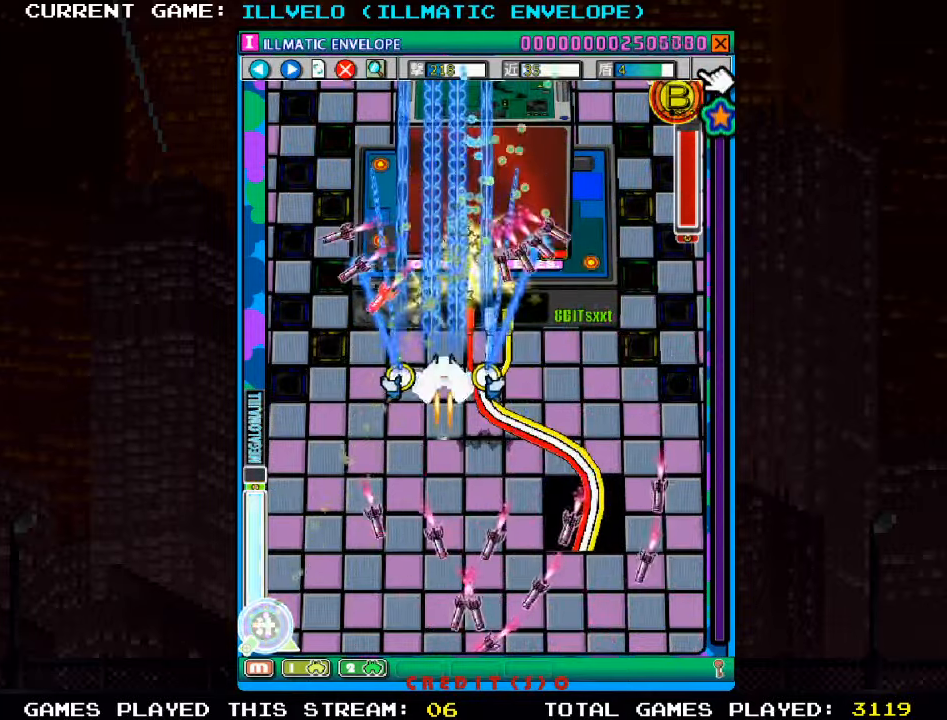
{"buttons": ["SQUARE"], "left_stick": "center", "events": [[150, "left_stick", "center"], [300, "left_stick", "left"], [383, "left_stick", "down"], [466, "left_stick", "center"]]}
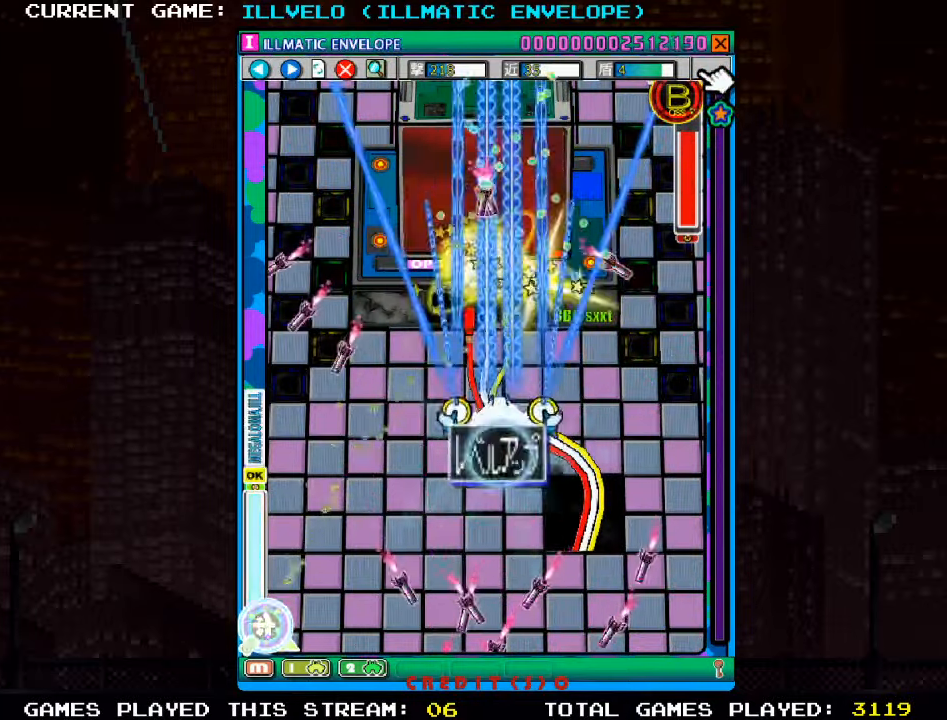
{"buttons": ["SQUARE"], "left_stick": "center", "events": []}
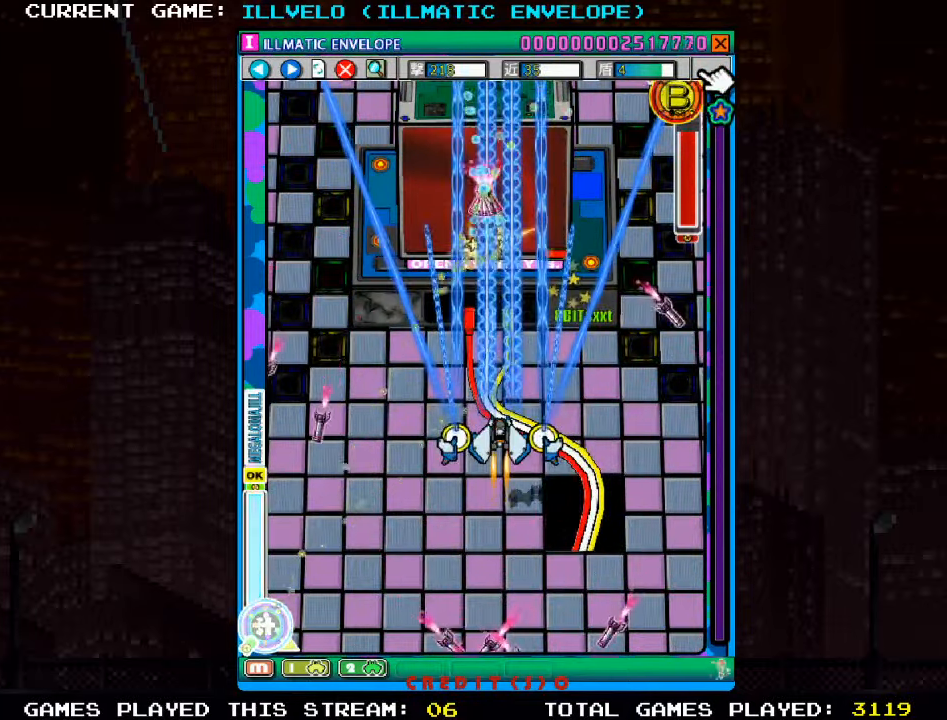
{"buttons": ["SQUARE"], "left_stick": "up", "events": [[416, "left_stick", "up"]]}
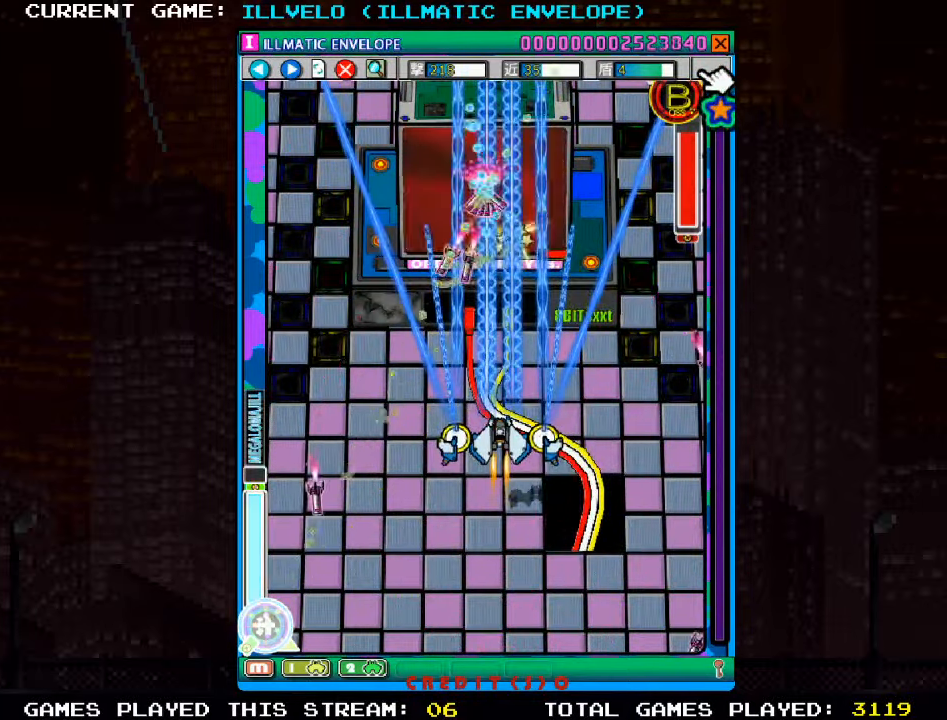
{"buttons": ["SQUARE"], "left_stick": "center", "events": [[66, "left_stick", "center"]]}
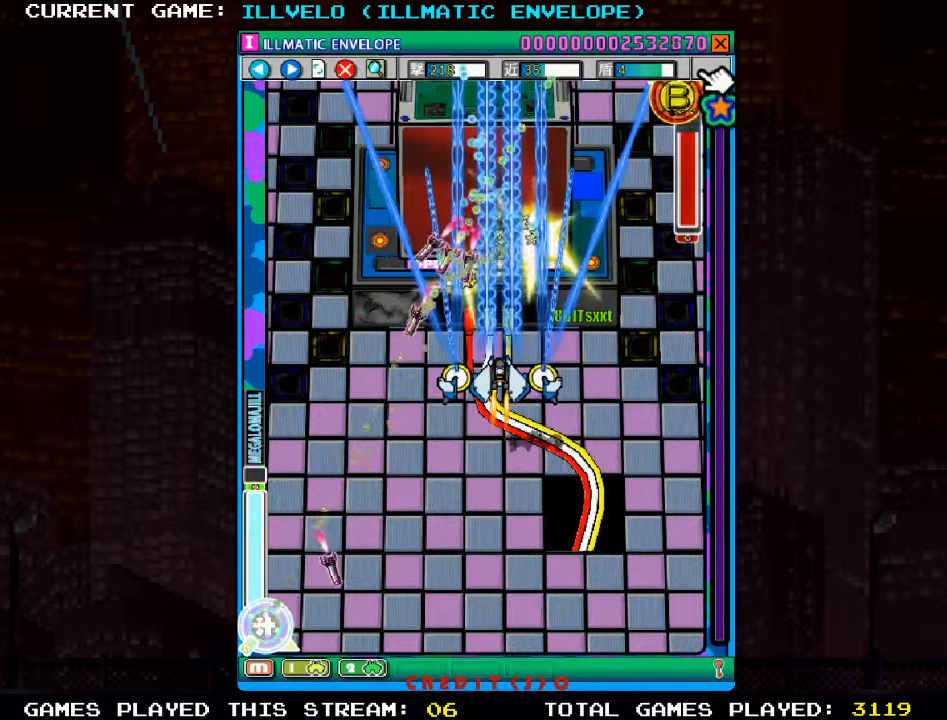
{"buttons": ["SQUARE", "R1"], "left_stick": "center", "events": [[300, "left_stick", "up"], [416, "R1", "down"], [450, "left_stick", "center"]]}
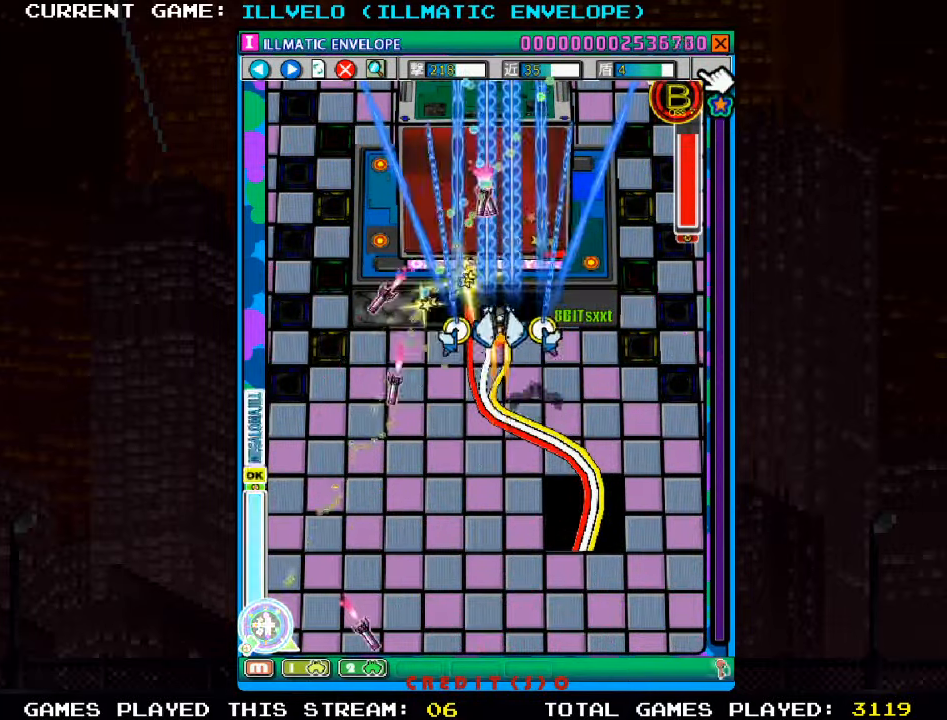
{"buttons": ["SQUARE"], "left_stick": "center", "events": [[50, "R1", "up"], [150, "left_stick", "down"], [283, "left_stick", "center"]]}
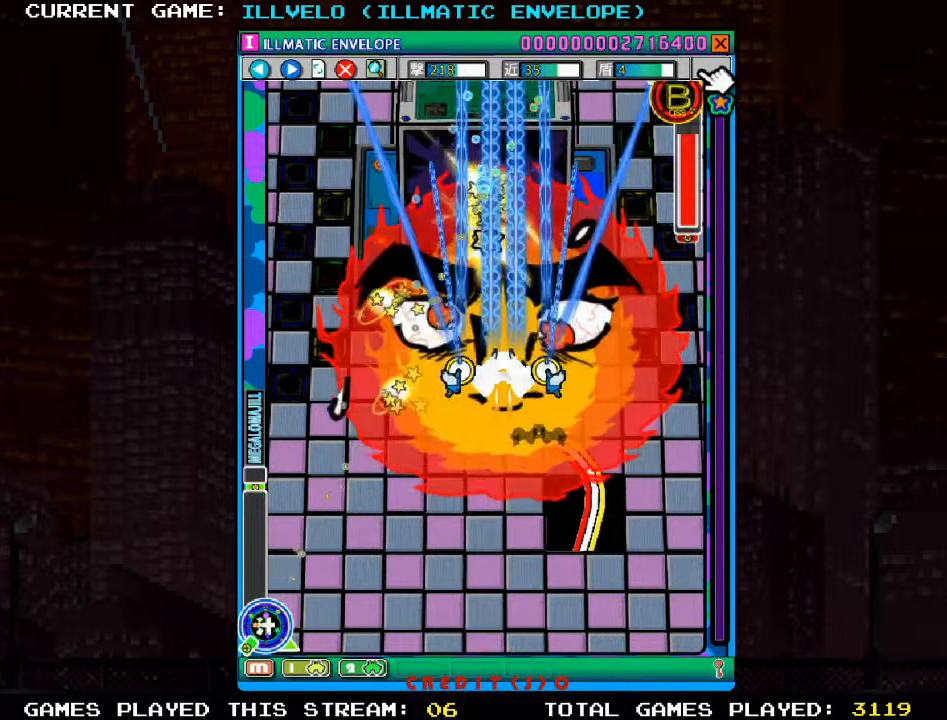
{"buttons": ["SQUARE"], "left_stick": "center", "events": []}
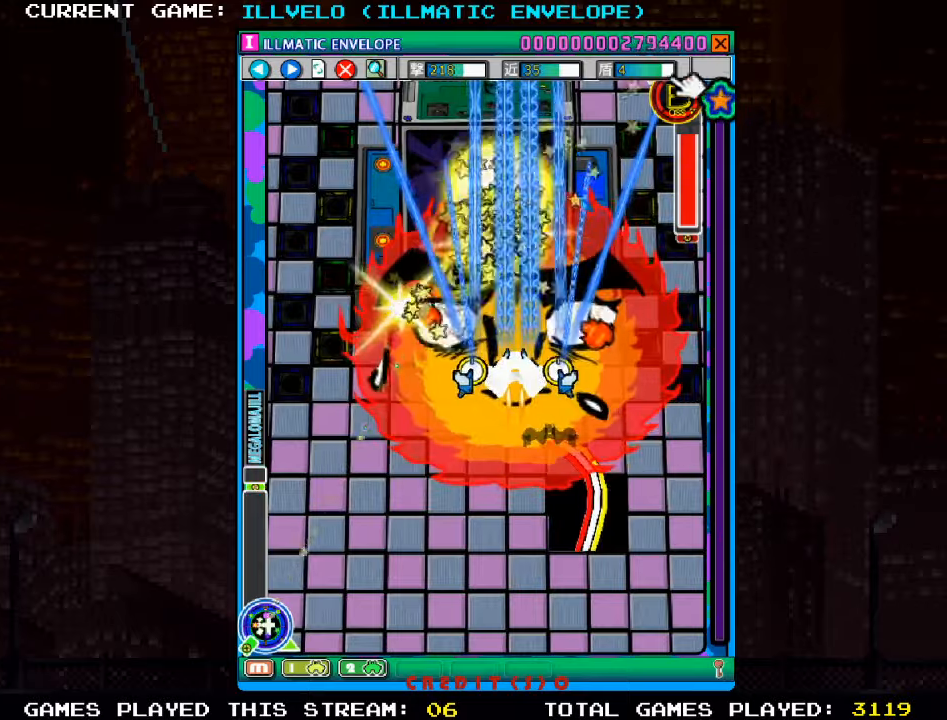
{"buttons": ["SQUARE"], "left_stick": "down", "events": [[117, "left_stick", "left"], [183, "left_stick", "center"], [400, "left_stick", "down"]]}
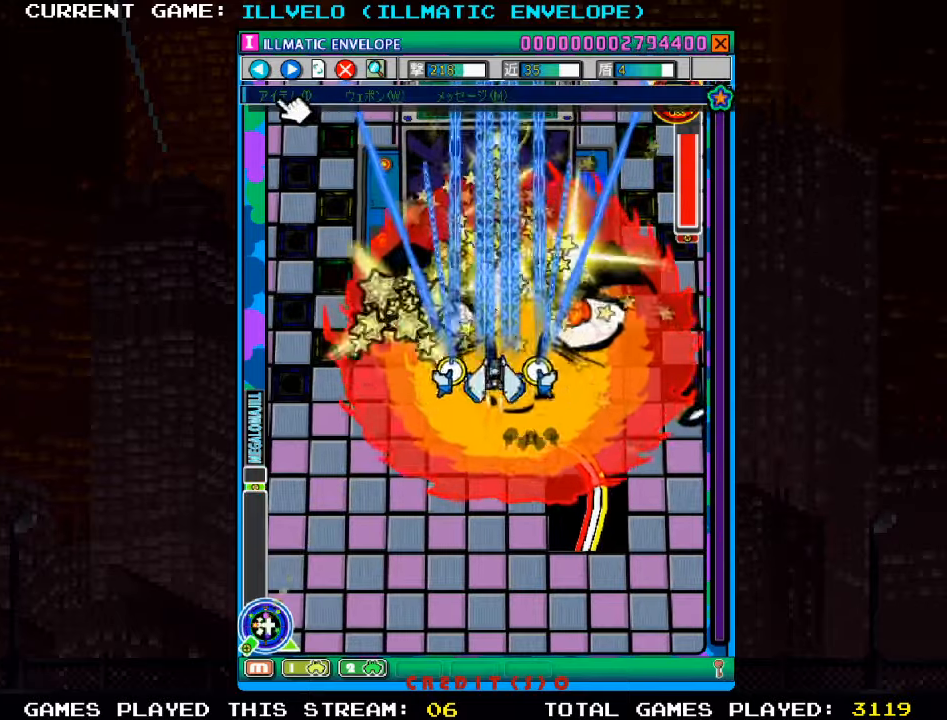
{"buttons": ["SQUARE"], "left_stick": "center", "events": [[50, "left_stick", "center"], [150, "TRIANGLE", "down"], [300, "TRIANGLE", "up"]]}
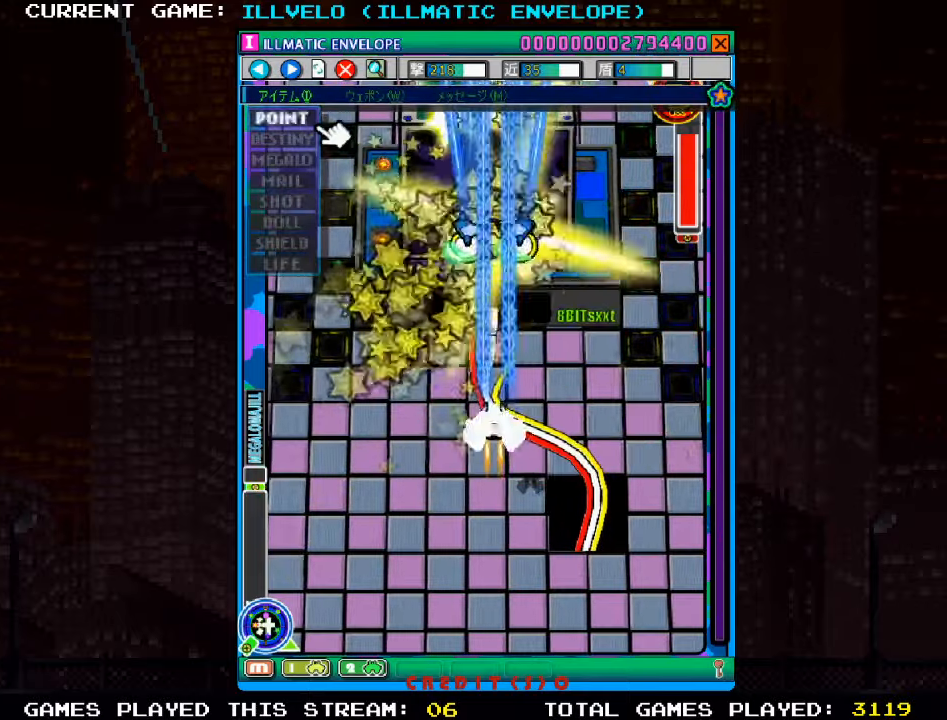
{"buttons": ["SQUARE"], "left_stick": "center", "events": [[250, "left_stick", "down"], [450, "left_stick", "center"]]}
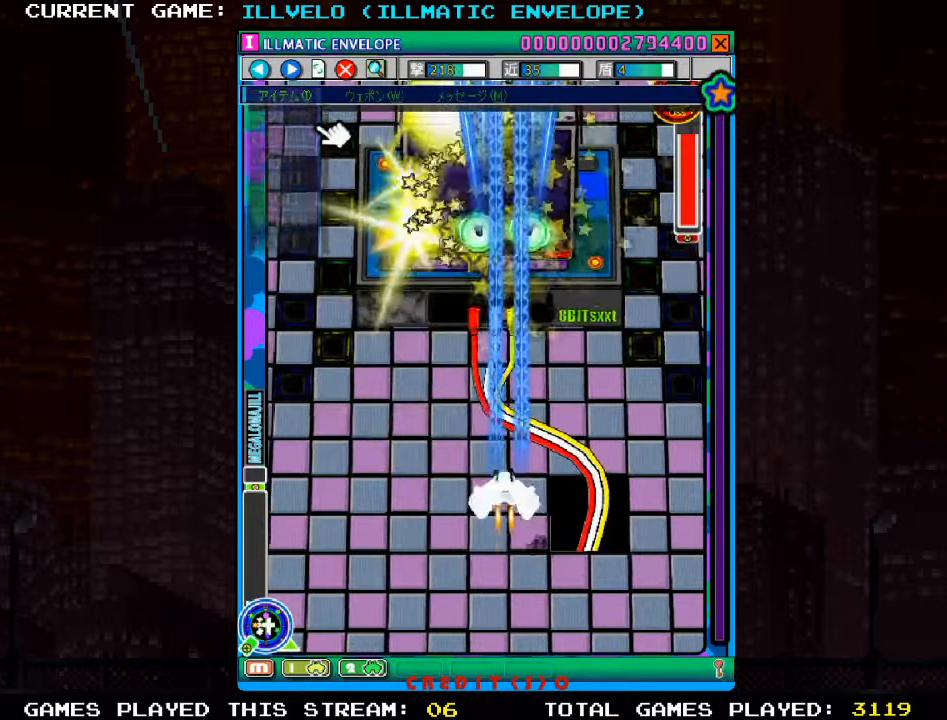
{"buttons": ["SQUARE"], "left_stick": "center", "events": []}
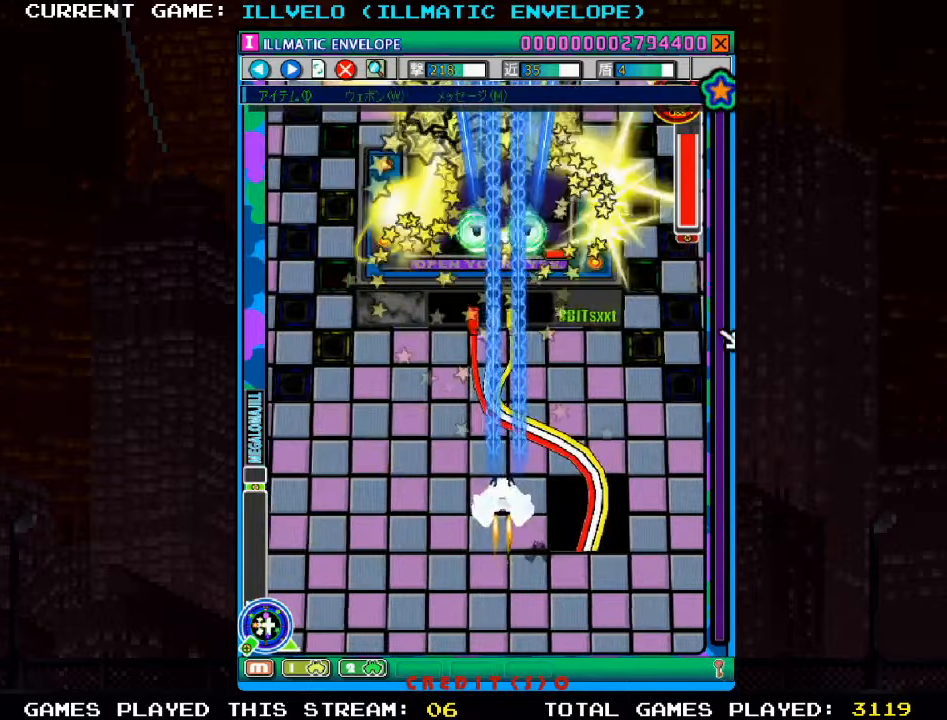
{"buttons": ["SQUARE"], "left_stick": "center", "events": []}
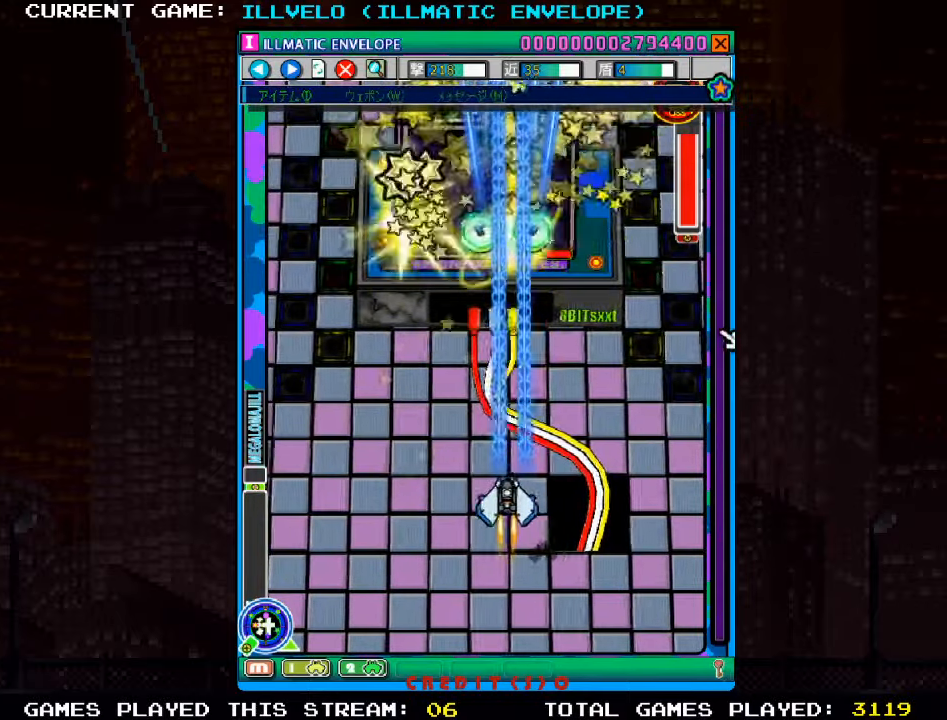
{"buttons": ["SQUARE"], "left_stick": "center", "events": []}
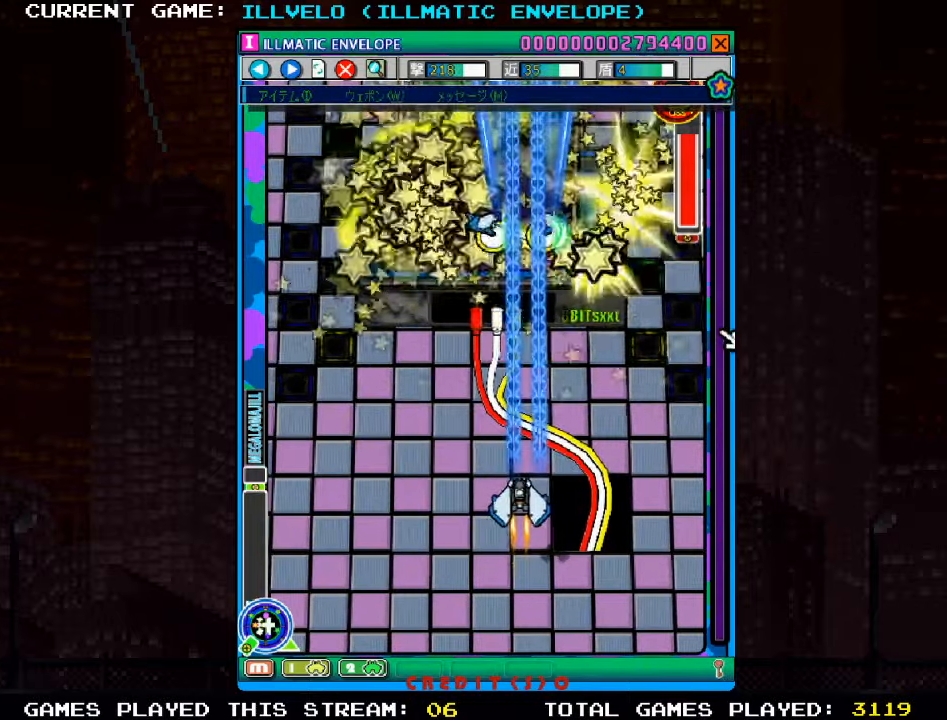
{"buttons": ["SQUARE"], "left_stick": "center", "events": []}
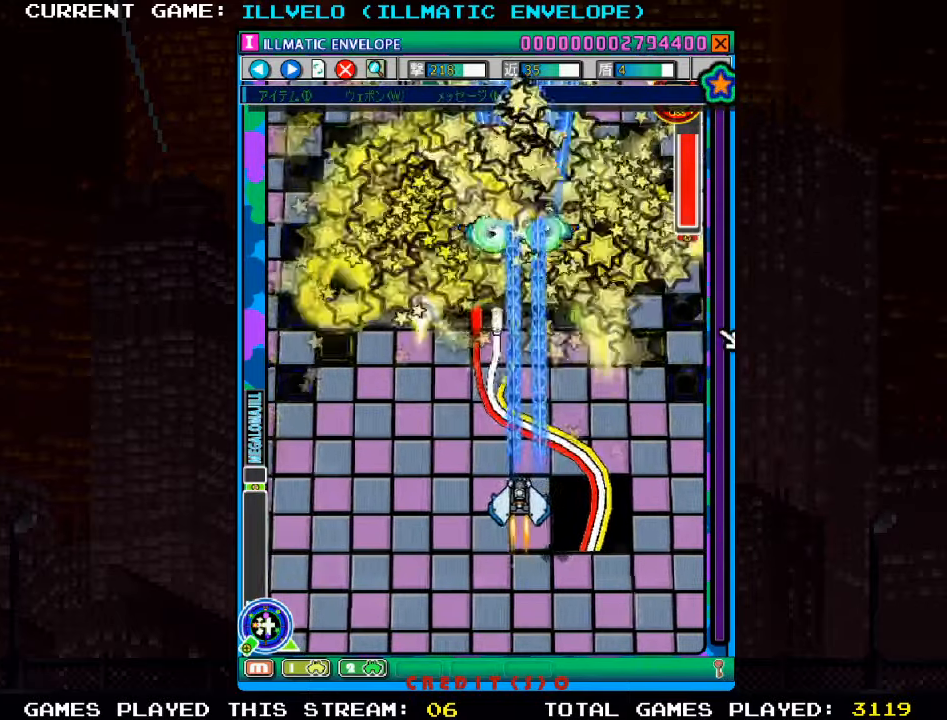
{"buttons": ["SQUARE"], "left_stick": "left", "events": [[233, "left_stick", "left"]]}
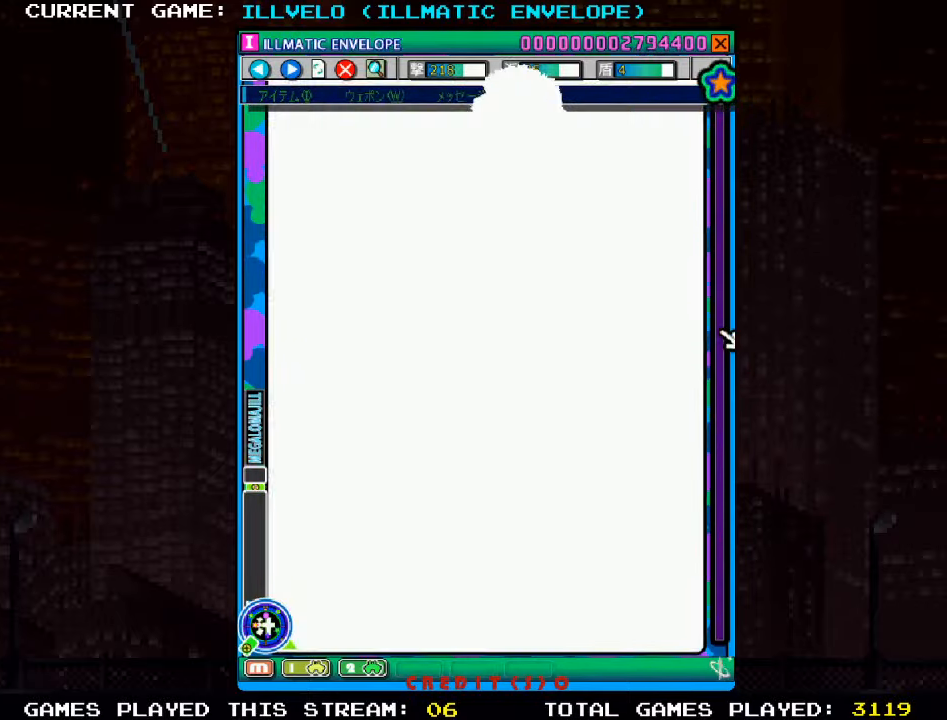
{"buttons": ["SQUARE"], "left_stick": "right", "events": [[233, "left_stick", "center"], [400, "left_stick", "right"]]}
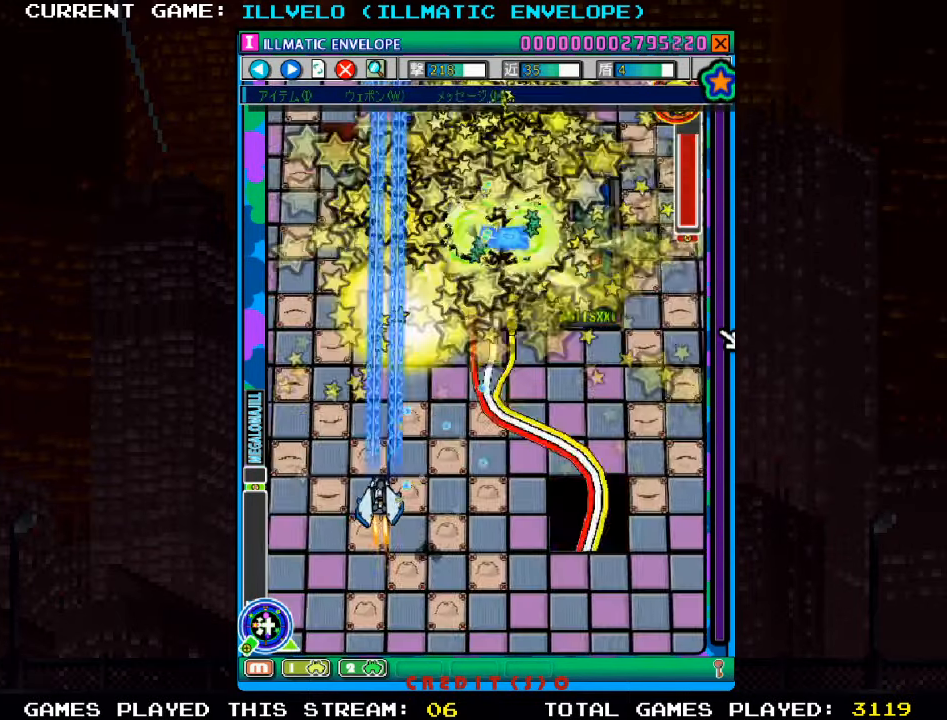
{"buttons": ["SQUARE"], "left_stick": "right", "events": []}
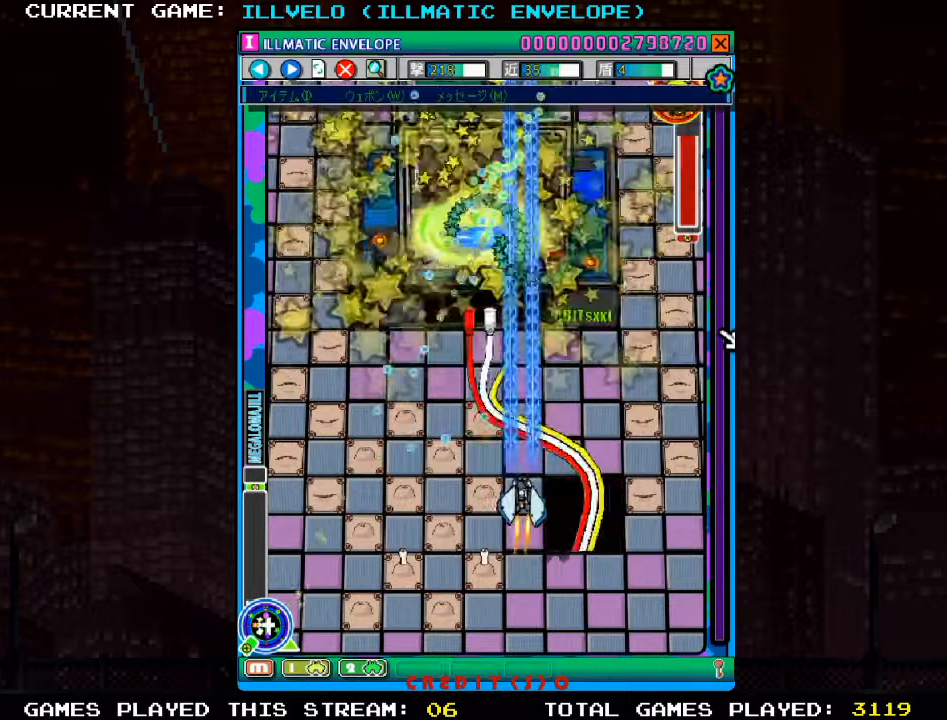
{"buttons": ["SQUARE"], "left_stick": "left", "events": [[117, "left_stick", "center"], [184, "left_stick", "left"]]}
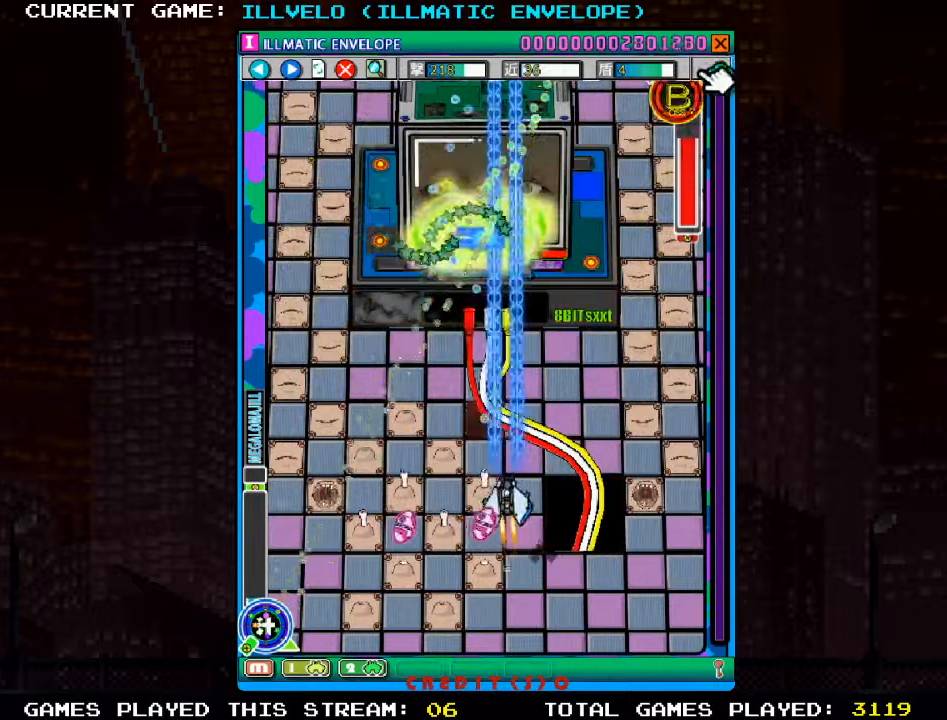
{"buttons": ["SQUARE"], "left_stick": "left", "events": [[67, "left_stick", "center"], [117, "left_stick", "right"], [267, "left_stick", "center"], [500, "left_stick", "left"]]}